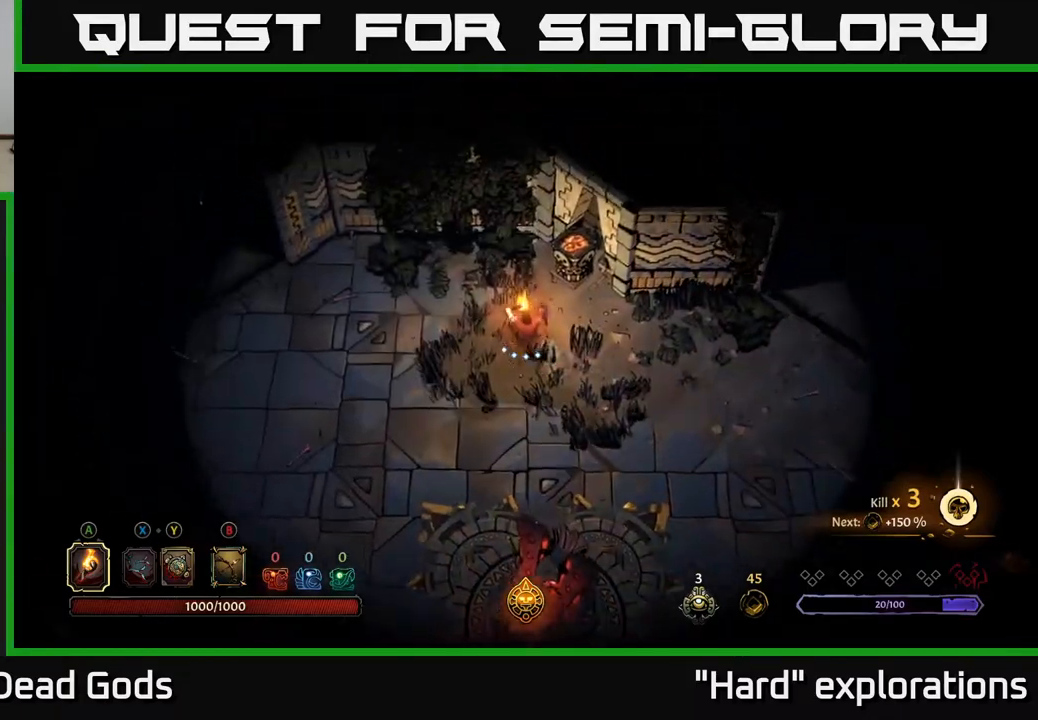
Gameplay with a controller (Xbox layout); each line is a JSON object with the inputs held at the frame after it. "events" lists button and stick changes between this image and that frame as [ms after this image, input, new state], when the widget could be followed in between.
{"buttons": [], "left_stick": "left", "right_stick": "center", "events": [[67, "R2", "down"], [267, "R2", "up"]]}
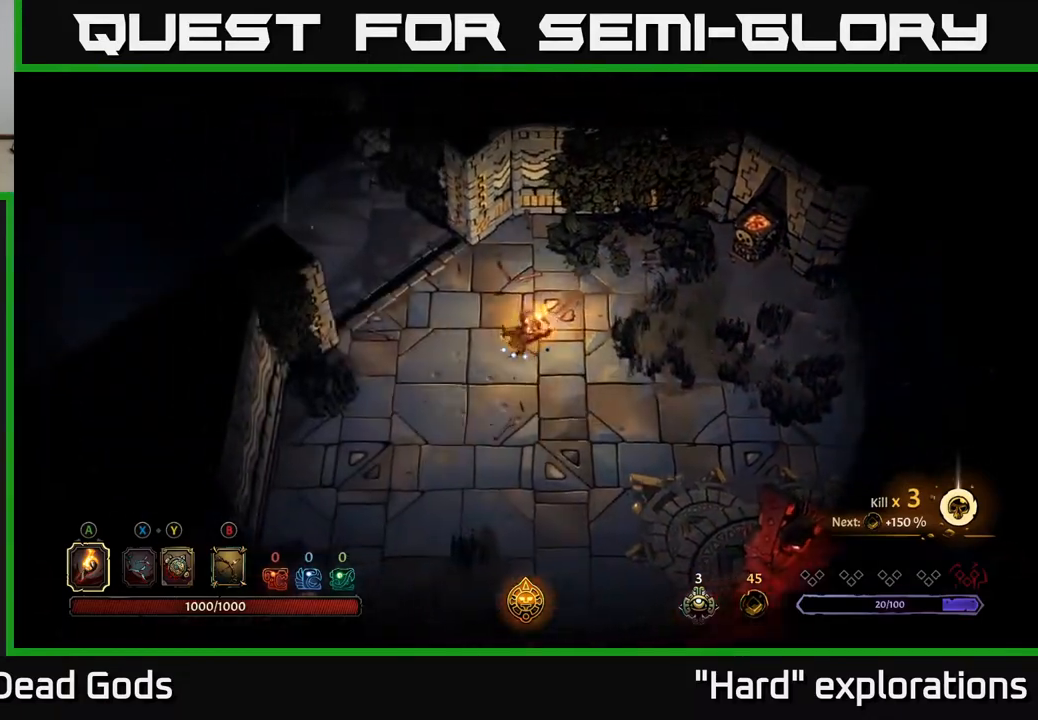
{"buttons": [], "left_stick": "up-left", "right_stick": "center", "events": [[317, "left_stick", "up-left"]]}
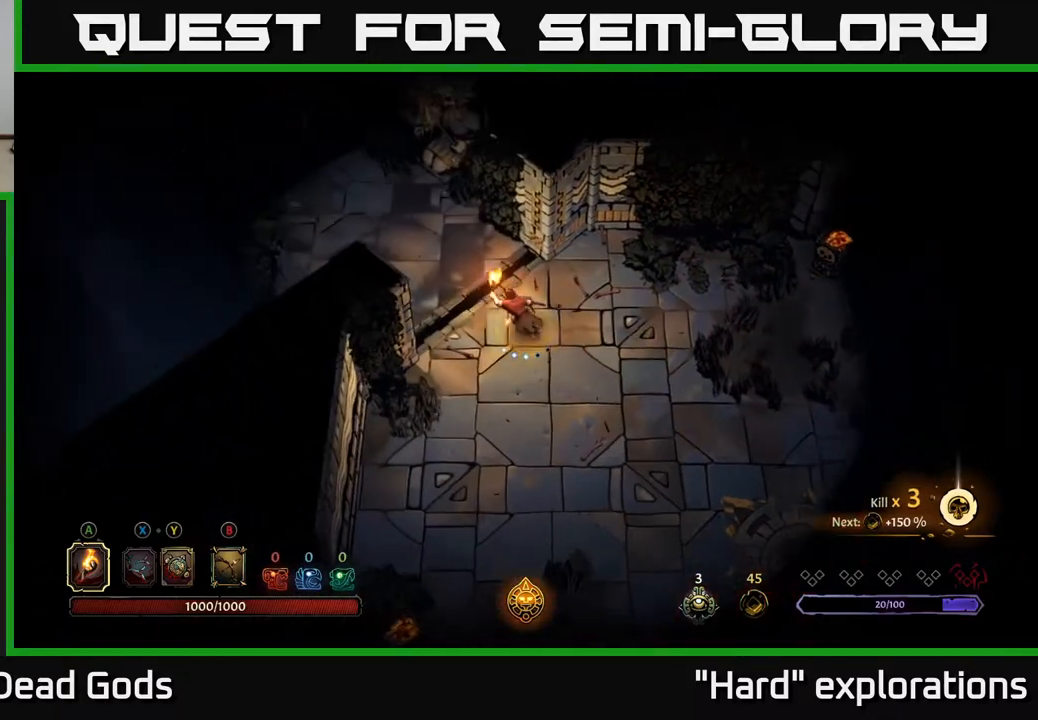
{"buttons": [], "left_stick": "up-left", "right_stick": "center", "events": []}
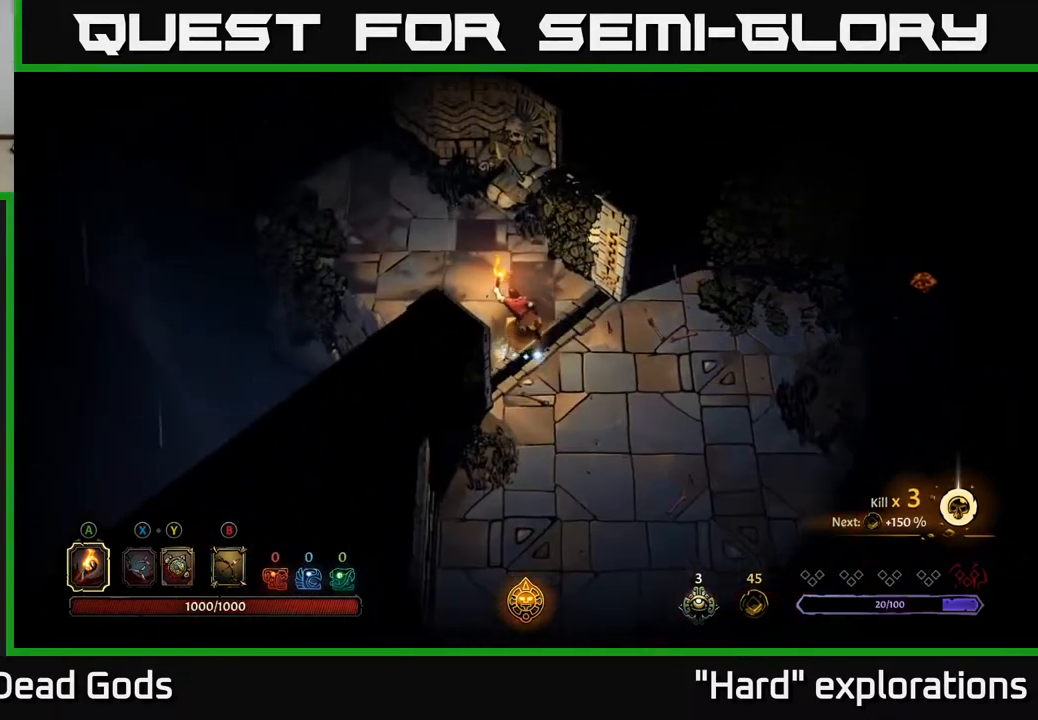
{"buttons": [], "left_stick": "up-left", "right_stick": "center", "events": []}
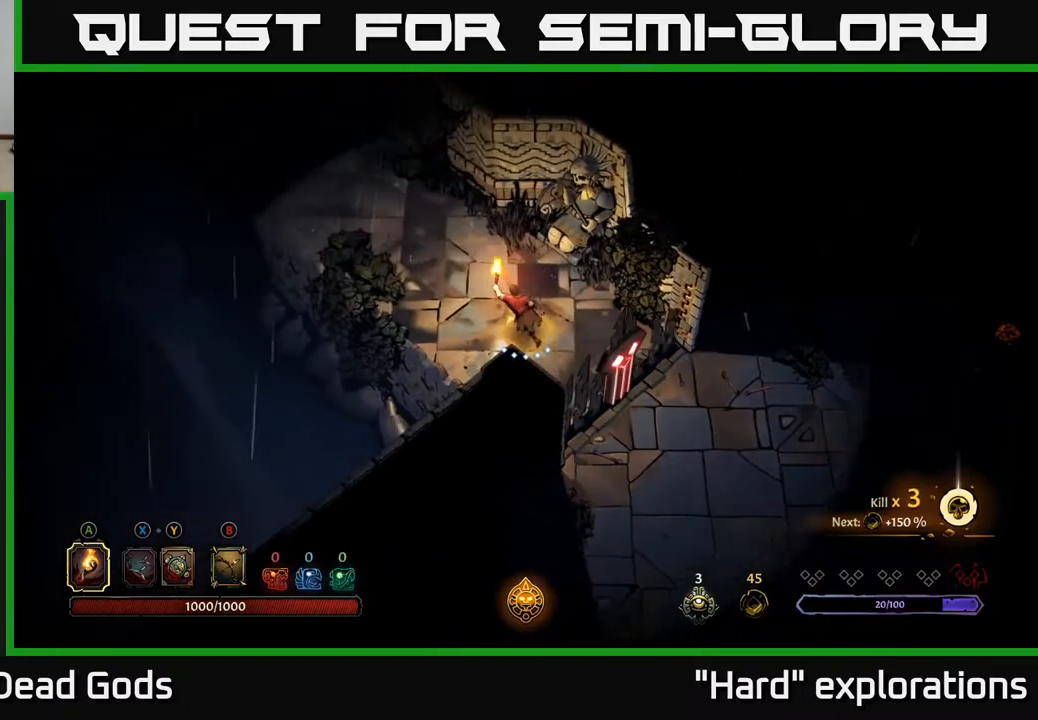
{"buttons": [], "left_stick": "up-left", "right_stick": "center", "events": []}
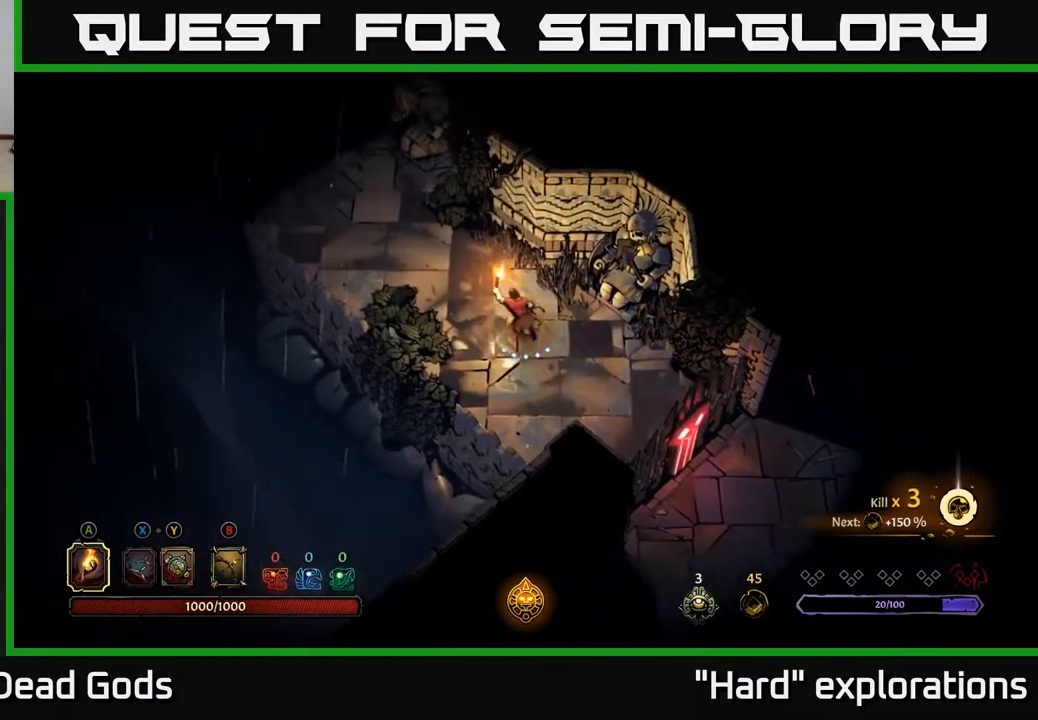
{"buttons": [], "left_stick": "up-left", "right_stick": "center", "events": []}
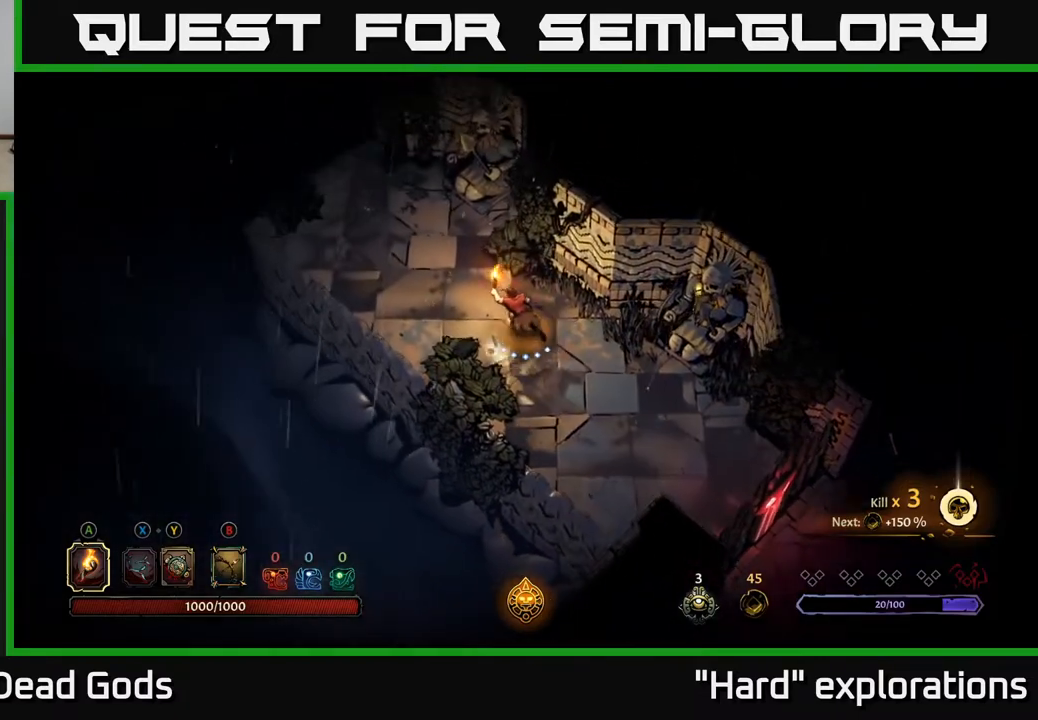
{"buttons": [], "left_stick": "up-left", "right_stick": "center", "events": []}
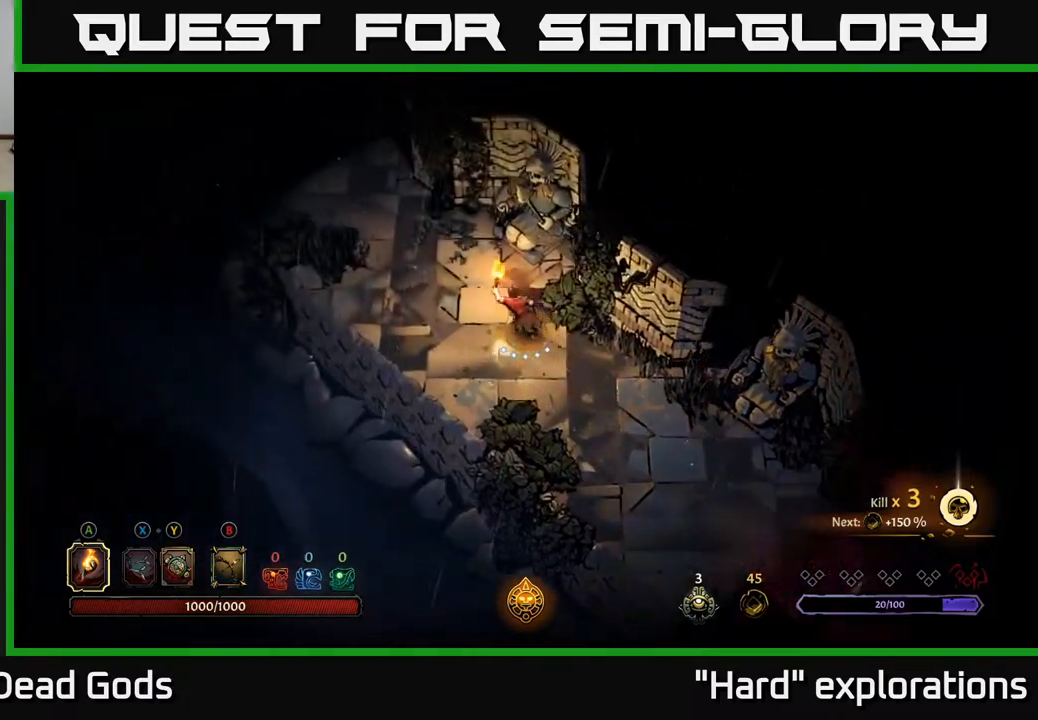
{"buttons": [], "left_stick": "up-left", "right_stick": "center", "events": []}
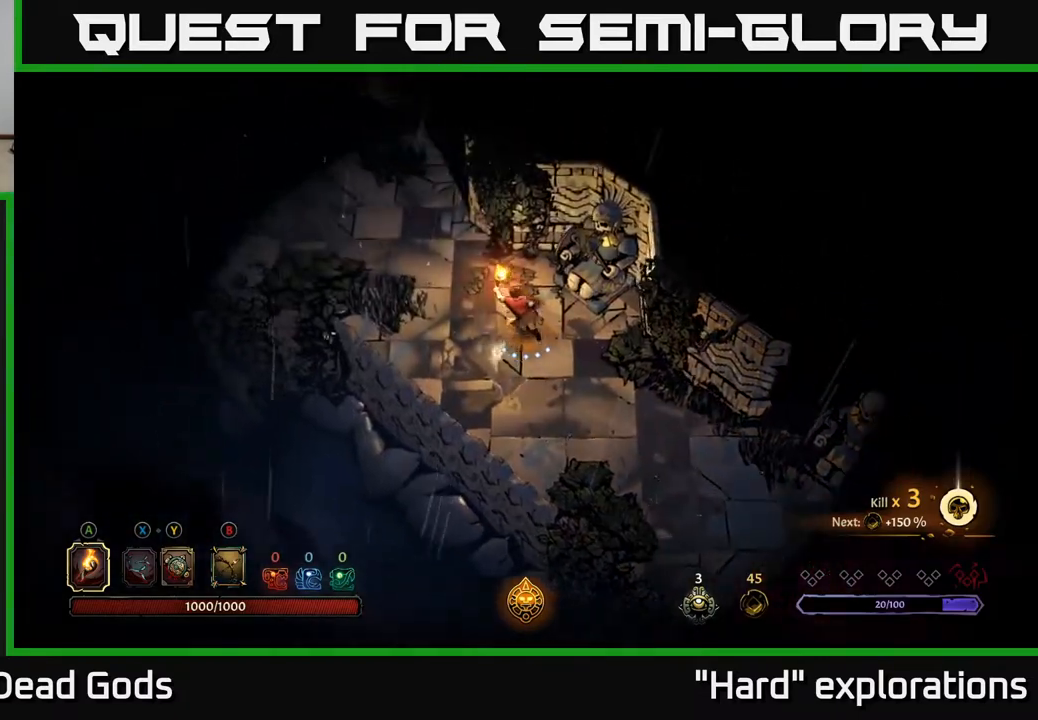
{"buttons": [], "left_stick": "up-left", "right_stick": "center", "events": []}
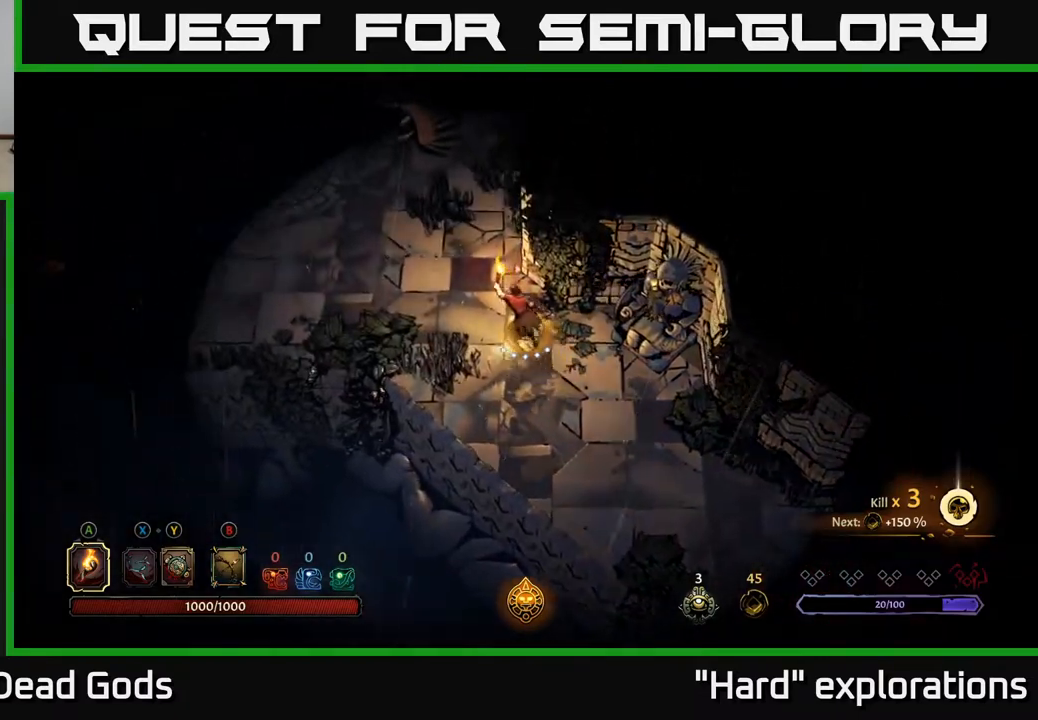
{"buttons": [], "left_stick": "up-left", "right_stick": "center", "events": []}
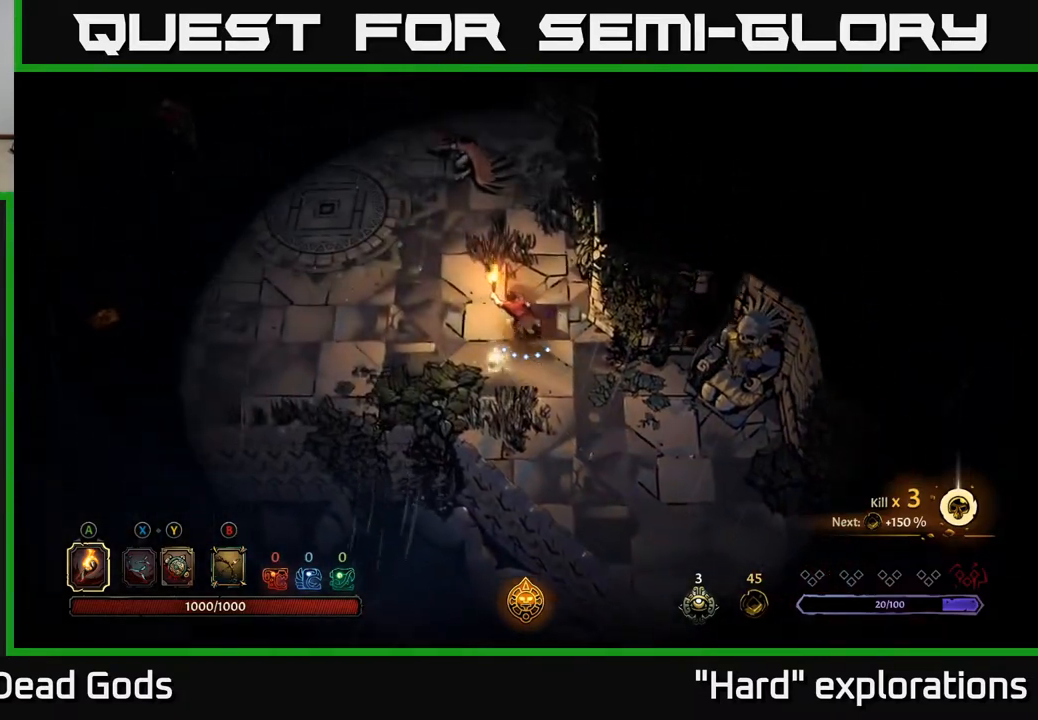
{"buttons": ["Y"], "left_stick": "up", "right_stick": "center", "events": [[100, "Y", "down"], [150, "left_stick", "up"]]}
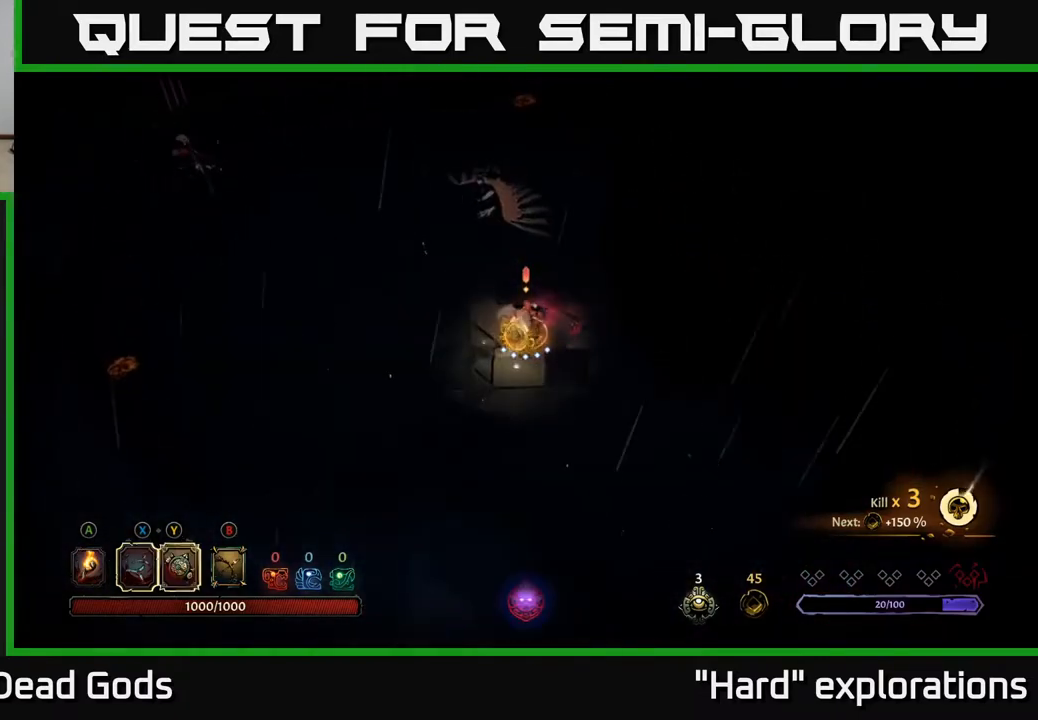
{"buttons": ["X"], "left_stick": "up", "right_stick": "center", "events": [[200, "Y", "up"], [433, "X", "down"]]}
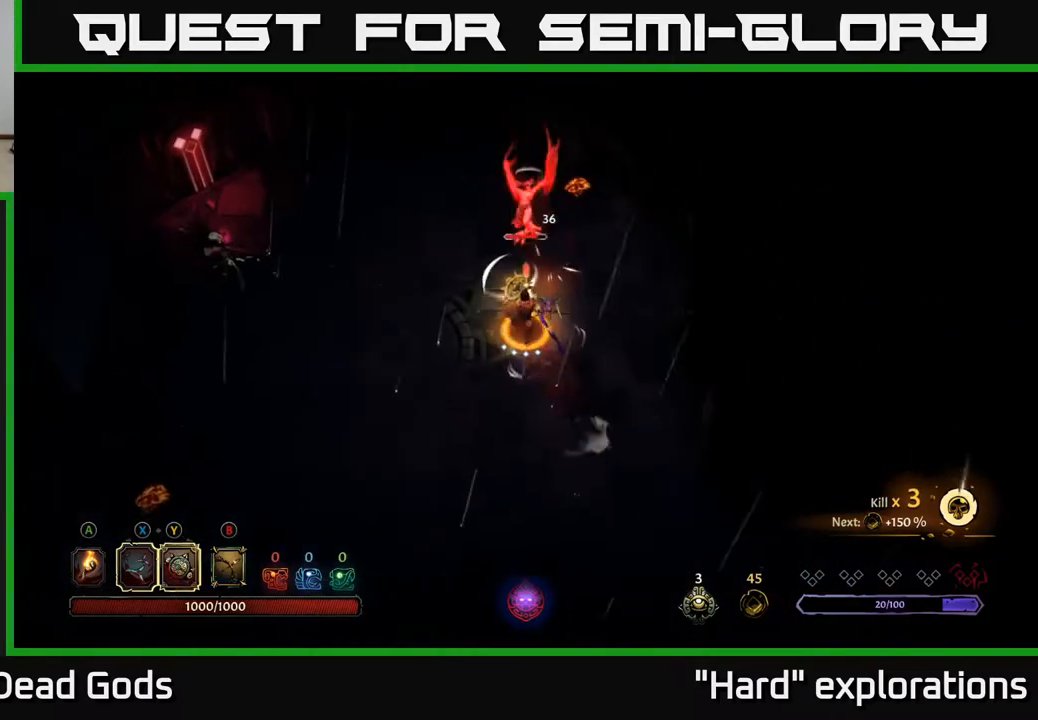
{"buttons": [], "left_stick": "up", "right_stick": "center", "events": [[33, "X", "up"], [300, "X", "down"], [417, "X", "up"]]}
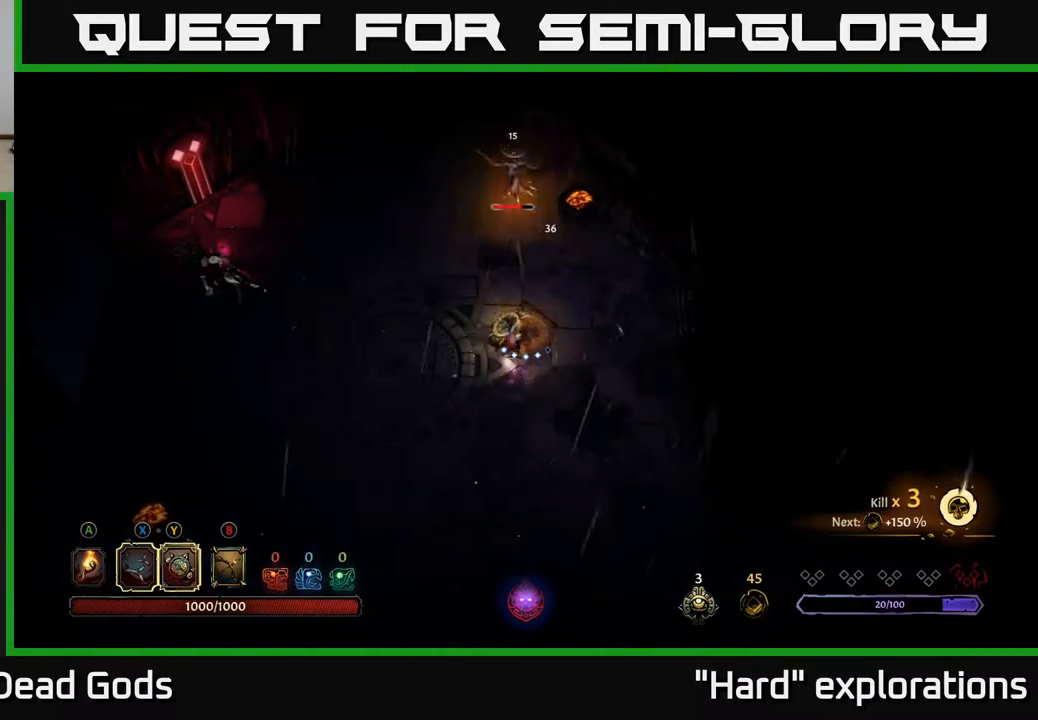
{"buttons": [], "left_stick": "up", "right_stick": "center", "events": [[33, "X", "down"], [167, "X", "up"]]}
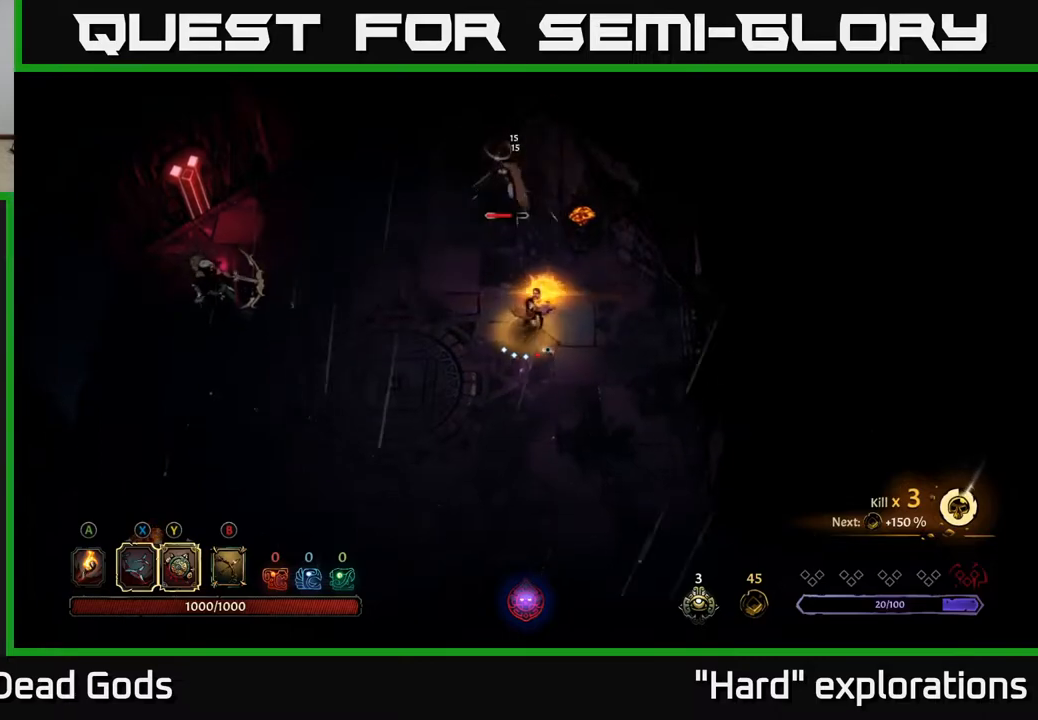
{"buttons": [], "left_stick": "left", "right_stick": "center", "events": [[367, "left_stick", "up-left"], [467, "left_stick", "left"]]}
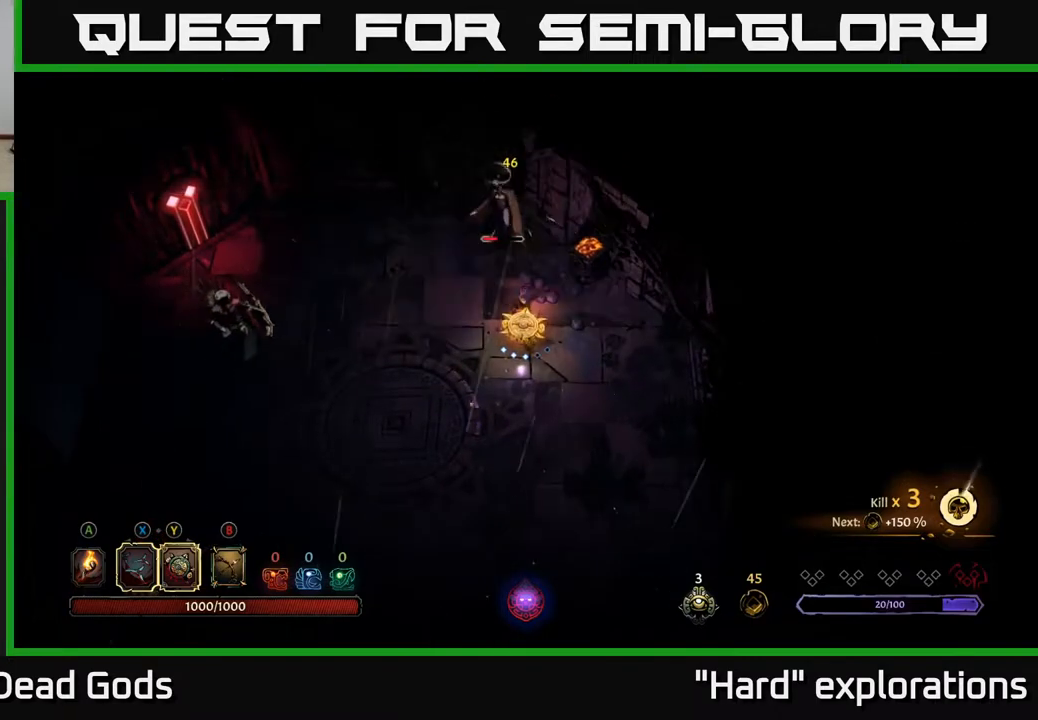
{"buttons": [], "left_stick": "up", "right_stick": "center", "events": [[333, "left_stick", "up-left"], [450, "left_stick", "up"]]}
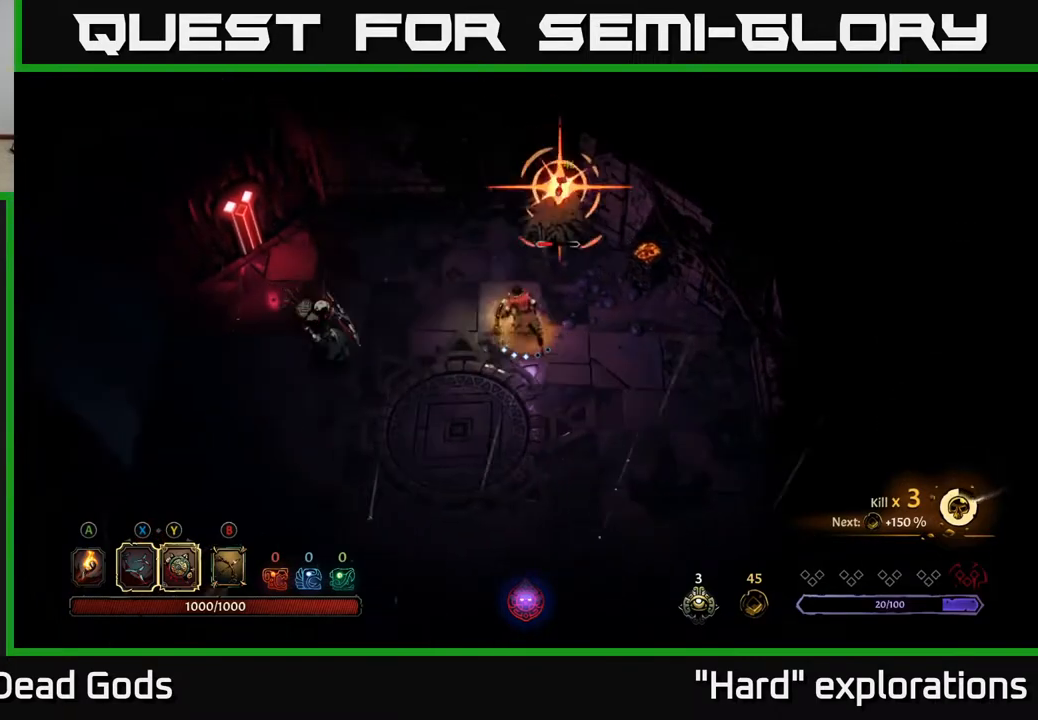
{"buttons": [], "left_stick": "up-left", "right_stick": "center", "events": [[100, "X", "down"], [167, "X", "up"], [483, "left_stick", "up-left"]]}
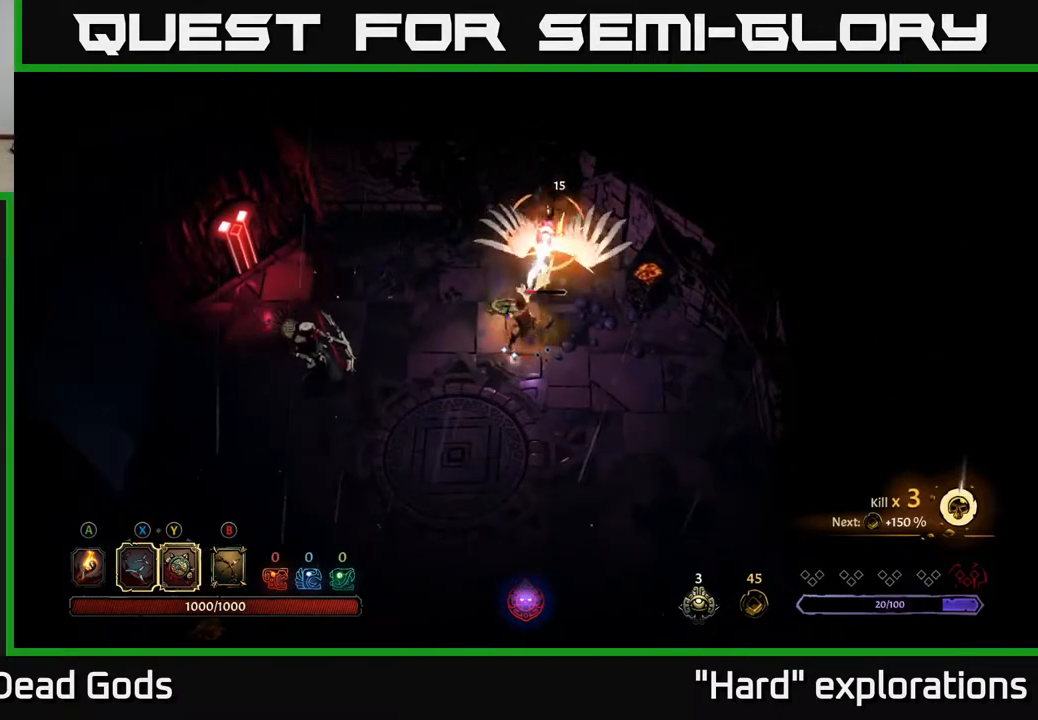
{"buttons": [], "left_stick": "down-left", "right_stick": "center", "events": [[17, "R2", "down"], [183, "R2", "up"], [417, "left_stick", "down-left"]]}
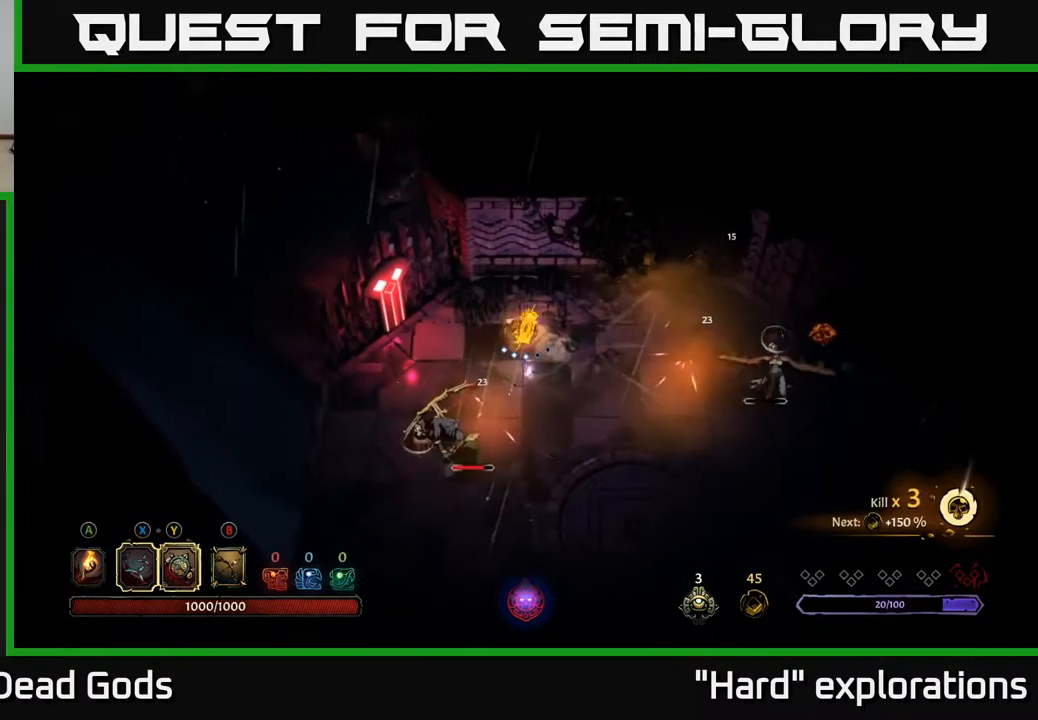
{"buttons": ["X"], "left_stick": "down", "right_stick": "center", "events": [[83, "left_stick", "down"], [433, "X", "down"]]}
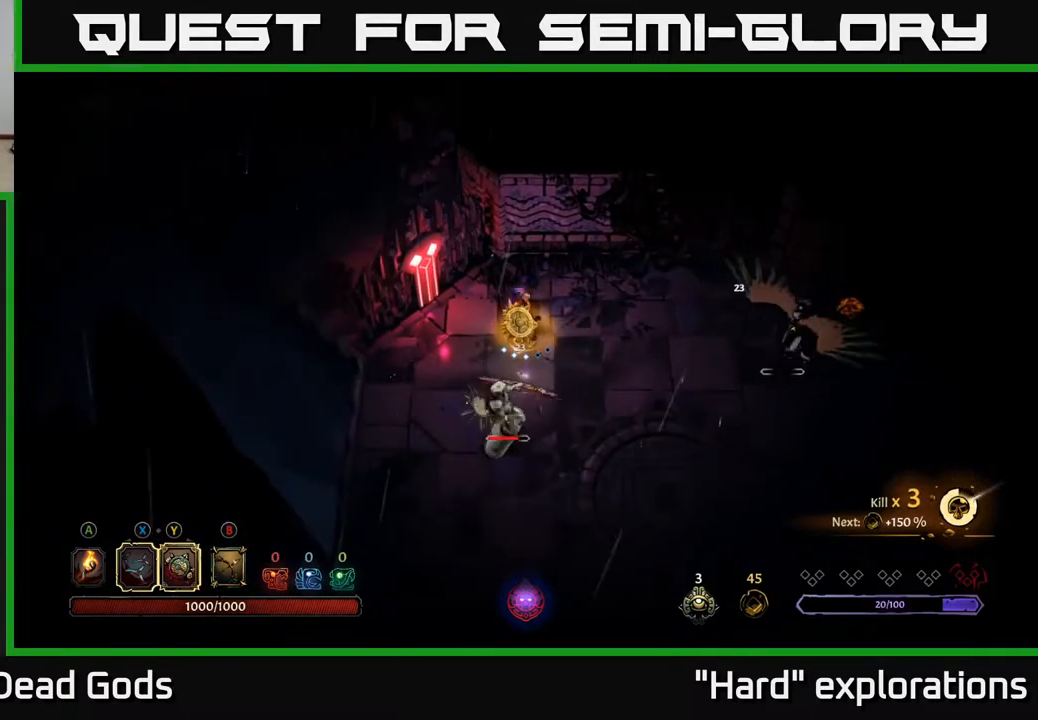
{"buttons": [], "left_stick": "down", "right_stick": "center", "events": [[67, "X", "up"], [300, "X", "down"], [450, "X", "up"]]}
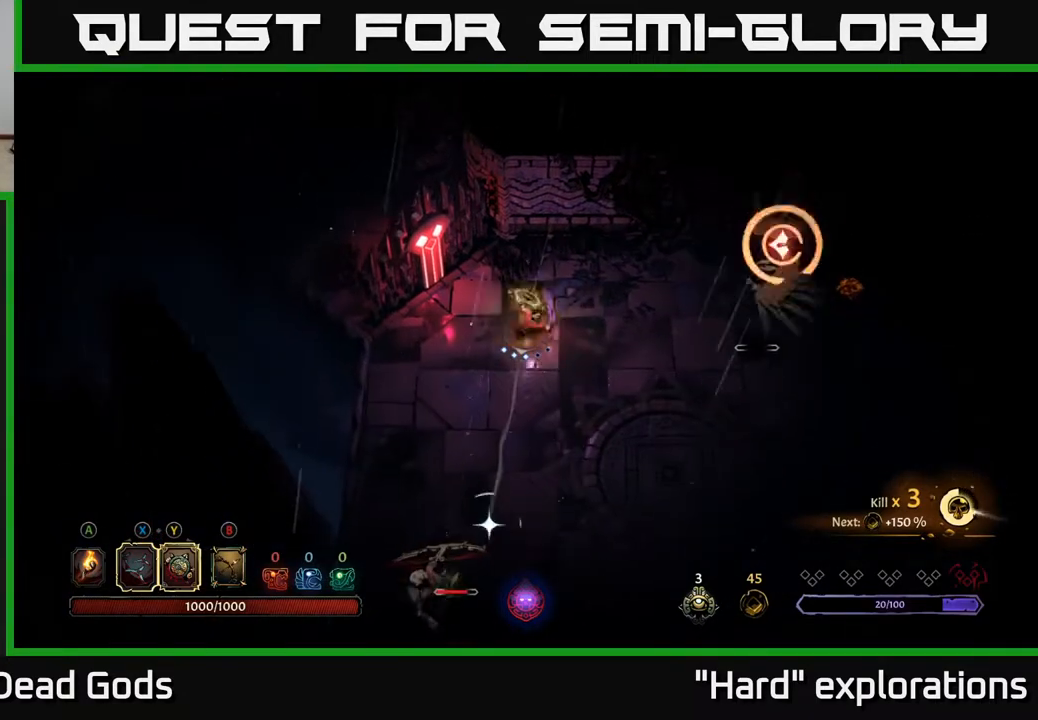
{"buttons": [], "left_stick": "down-right", "right_stick": "center", "events": [[417, "left_stick", "down-right"]]}
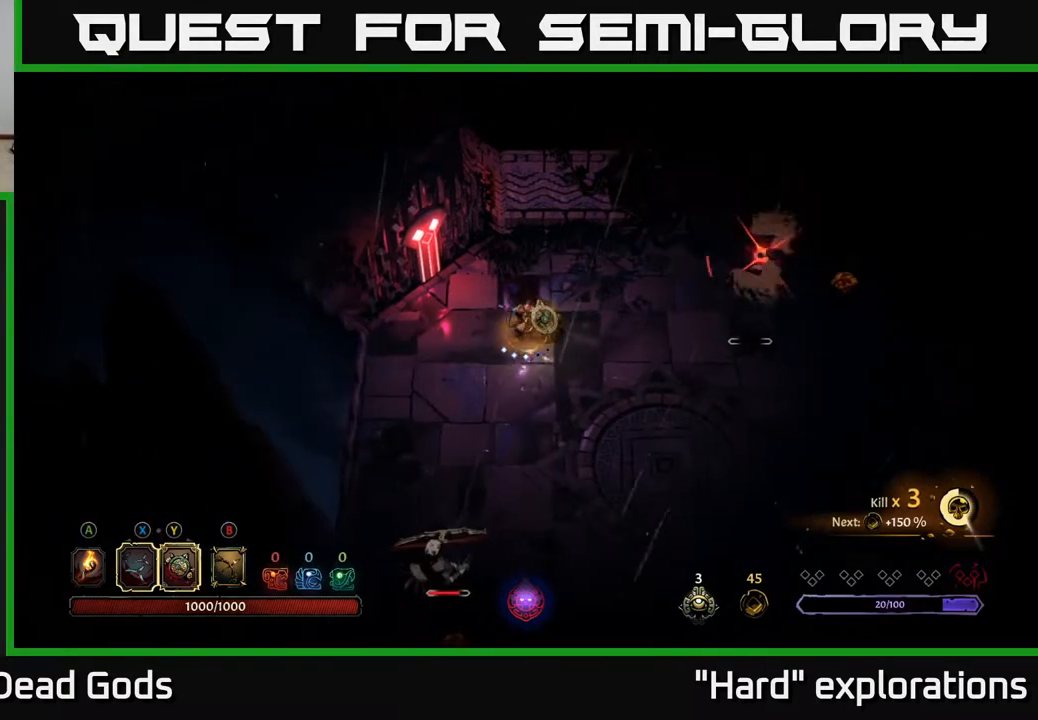
{"buttons": [], "left_stick": "left", "right_stick": "center", "events": [[67, "R2", "down"], [67, "left_stick", "right"], [200, "R2", "up"], [383, "left_stick", "center"], [450, "left_stick", "left"]]}
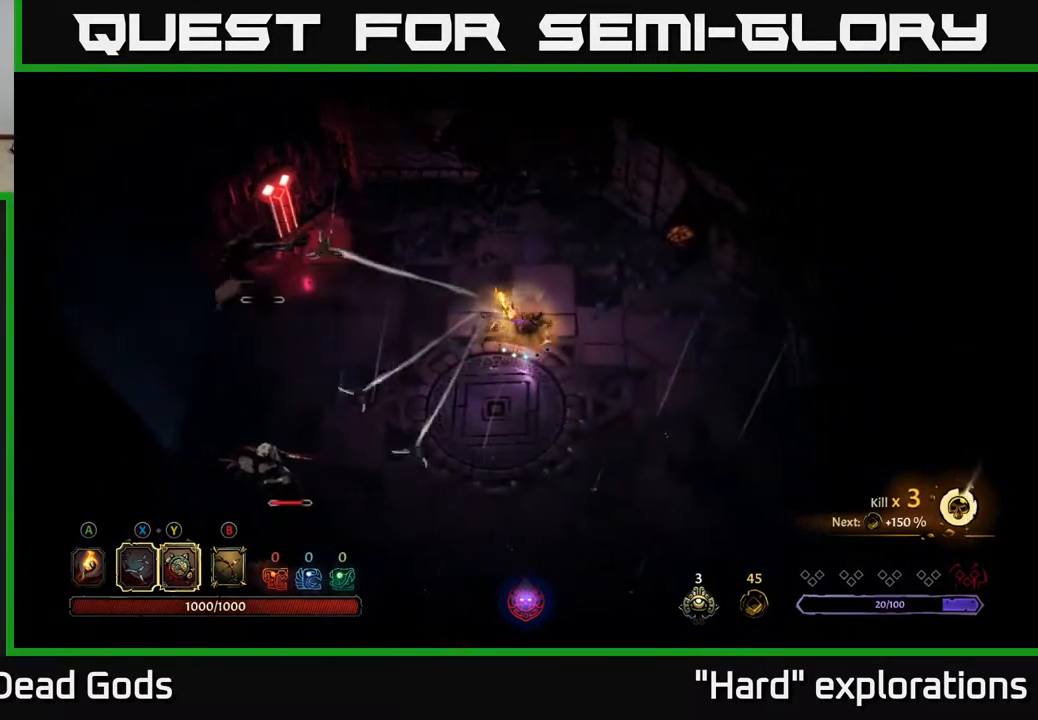
{"buttons": [], "left_stick": "left", "right_stick": "center", "events": []}
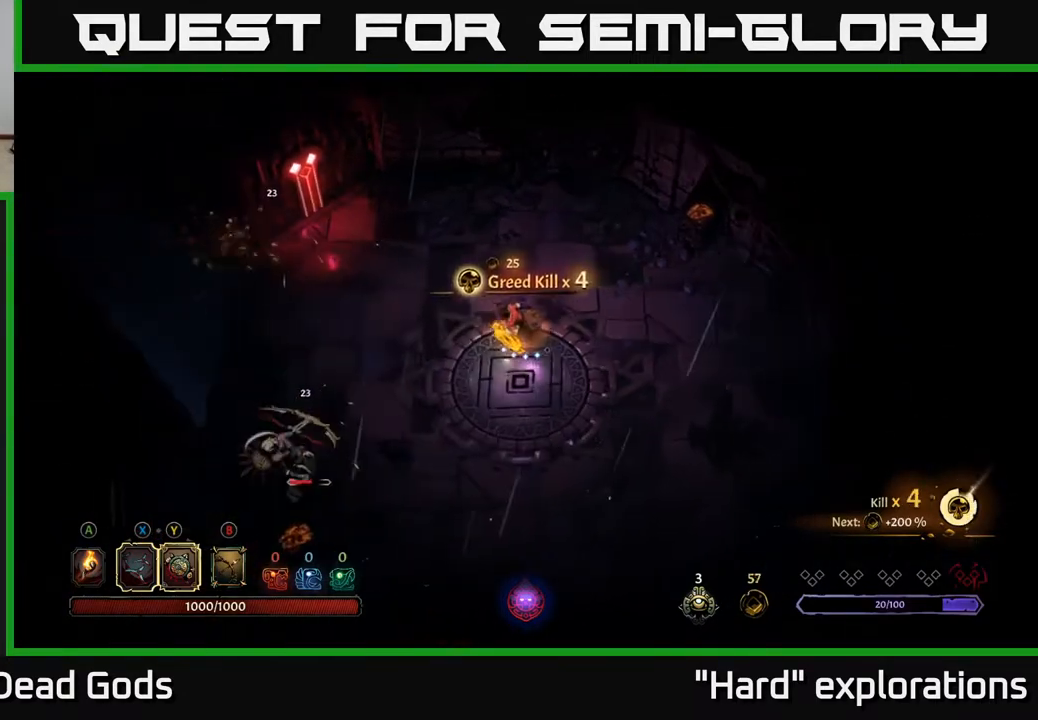
{"buttons": ["Y"], "left_stick": "down-left", "right_stick": "center", "events": [[50, "left_stick", "down-left"], [250, "Y", "down"]]}
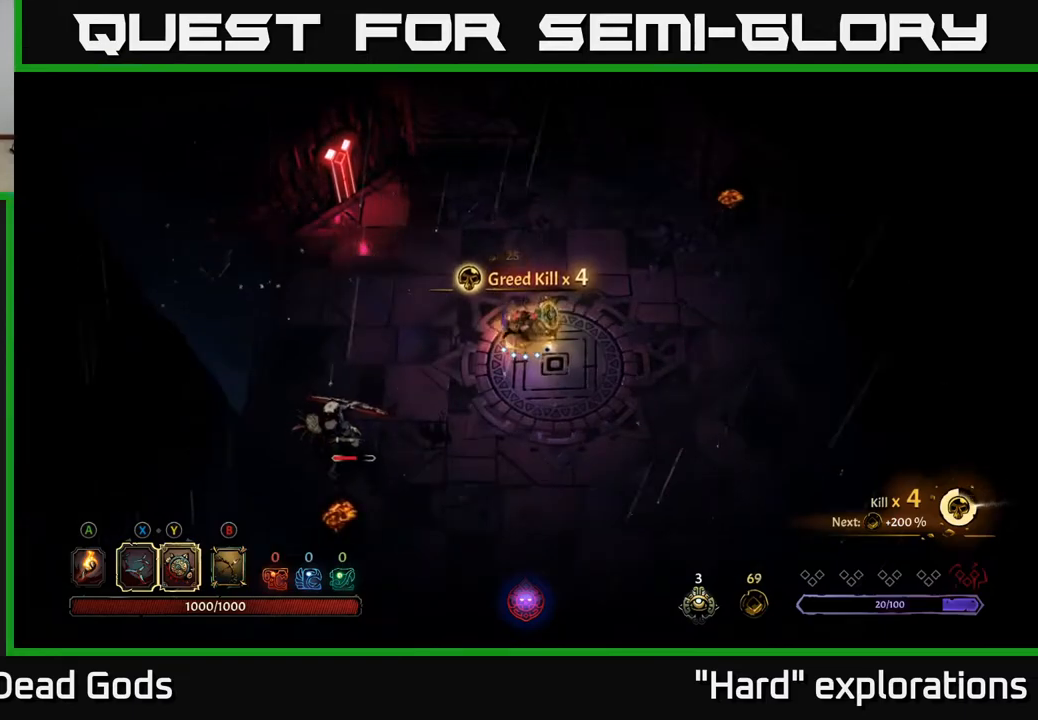
{"buttons": [], "left_stick": "down-left", "right_stick": "center", "events": [[150, "Y", "up"]]}
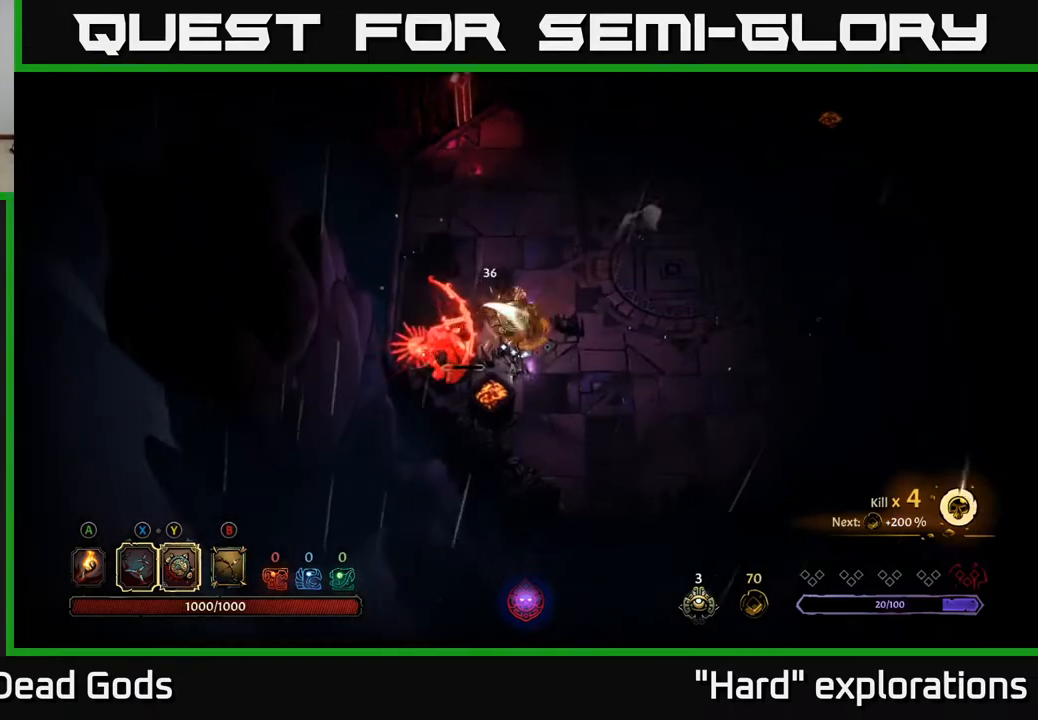
{"buttons": [], "left_stick": "down-left", "right_stick": "center", "events": [[17, "X", "down"], [167, "X", "up"], [300, "X", "down"], [467, "X", "up"]]}
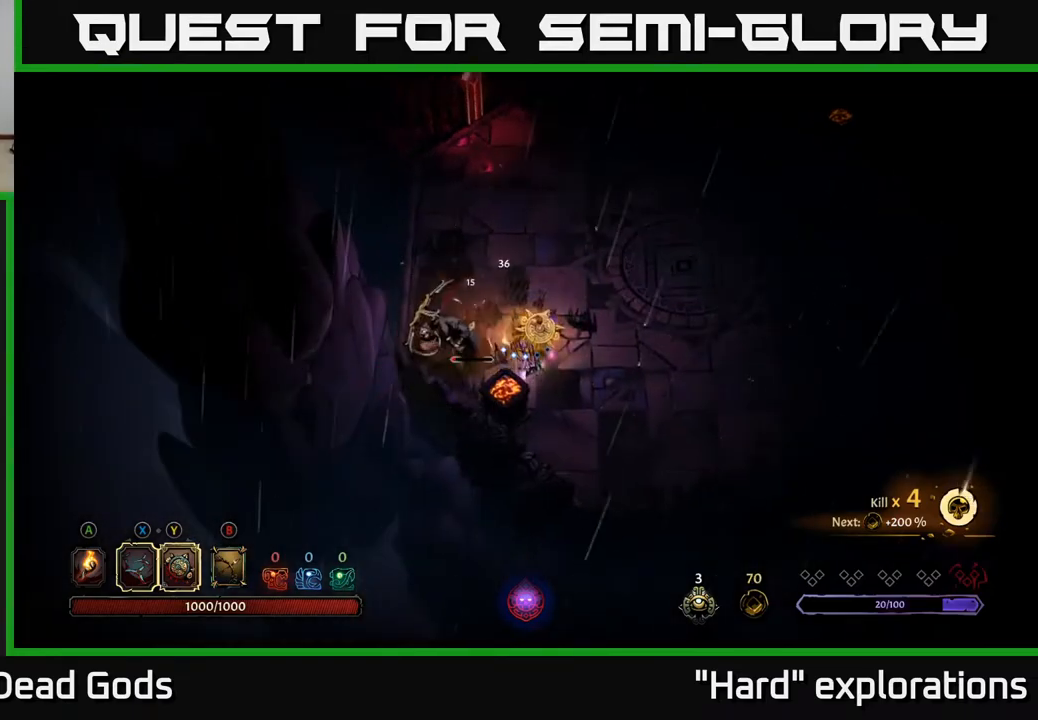
{"buttons": [], "left_stick": "center", "right_stick": "center", "events": [[117, "left_stick", "center"]]}
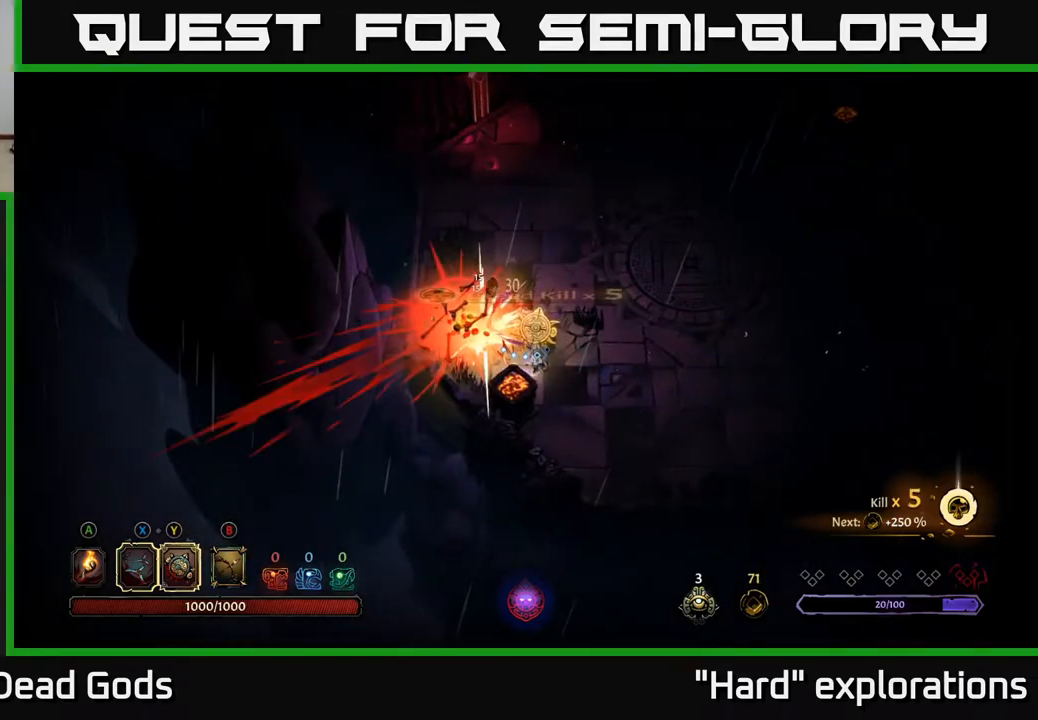
{"buttons": [], "left_stick": "center", "right_stick": "center", "events": []}
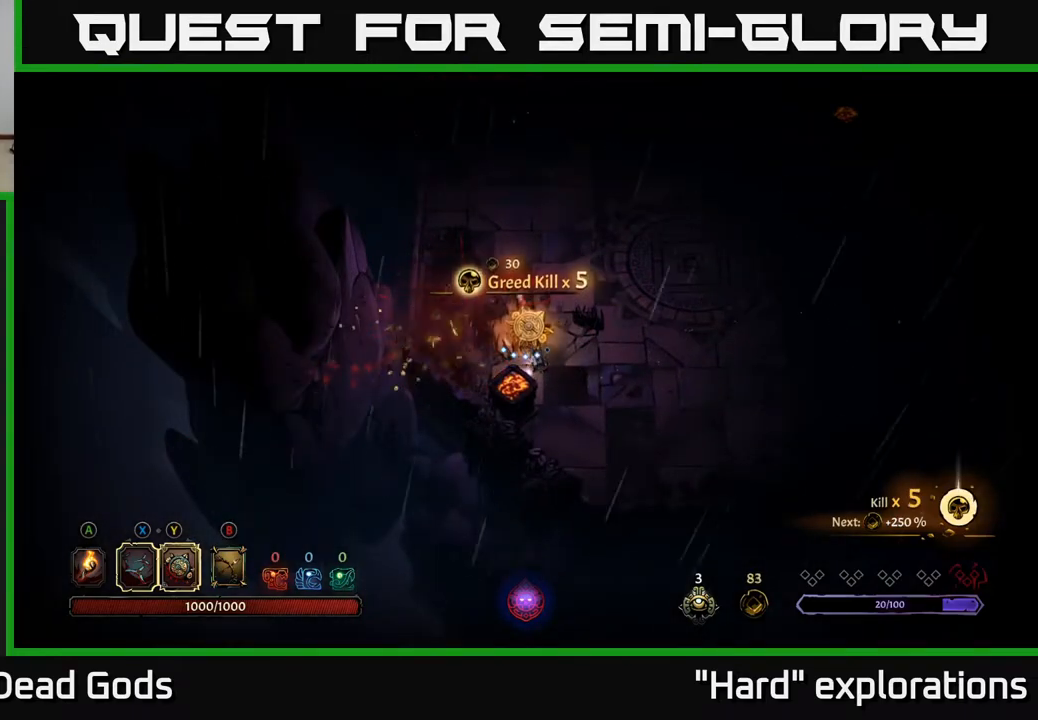
{"buttons": [], "left_stick": "up-right", "right_stick": "center", "events": [[150, "A", "down"], [200, "left_stick", "left"], [250, "A", "up"], [400, "left_stick", "up-right"]]}